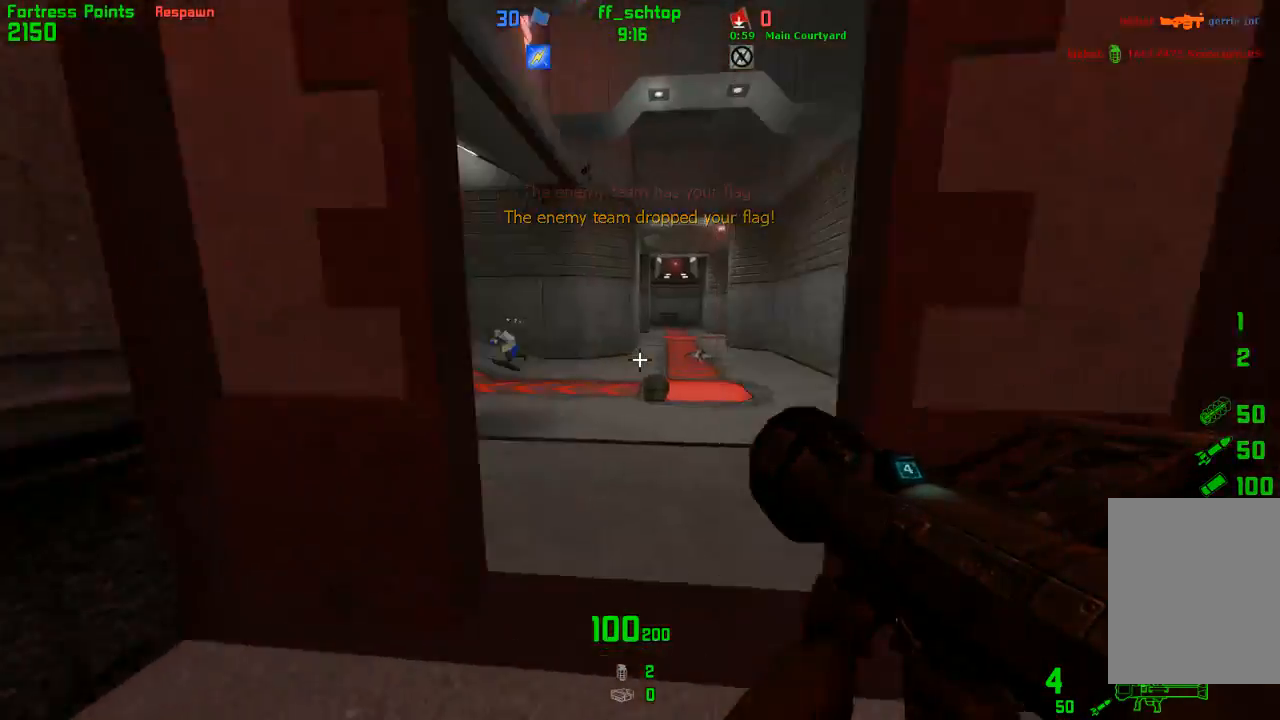
Gameplay with keyboard; each line is a JSON object with the keys held at the frame after it. "events" lists presses ("down") and releases ("up") of "1", "2", "3", "4", "5", "back", "bag", "duck", "forward", "jump", "last", "left", "right", "talk", "throw" and "use" between this image and that frame as [ms after this image, input, new state], when the widget could be followed in between. No other keys are recorded. Mouse input is not recorded. Key names are as the overlay labels them; some are game actions (e.g. jump) rather than physical keys.
{"keys": ["left"], "events": [[33, "left", "down"], [67, "right", "up"], [267, "duck", "up"], [300, "jump", "up"]]}
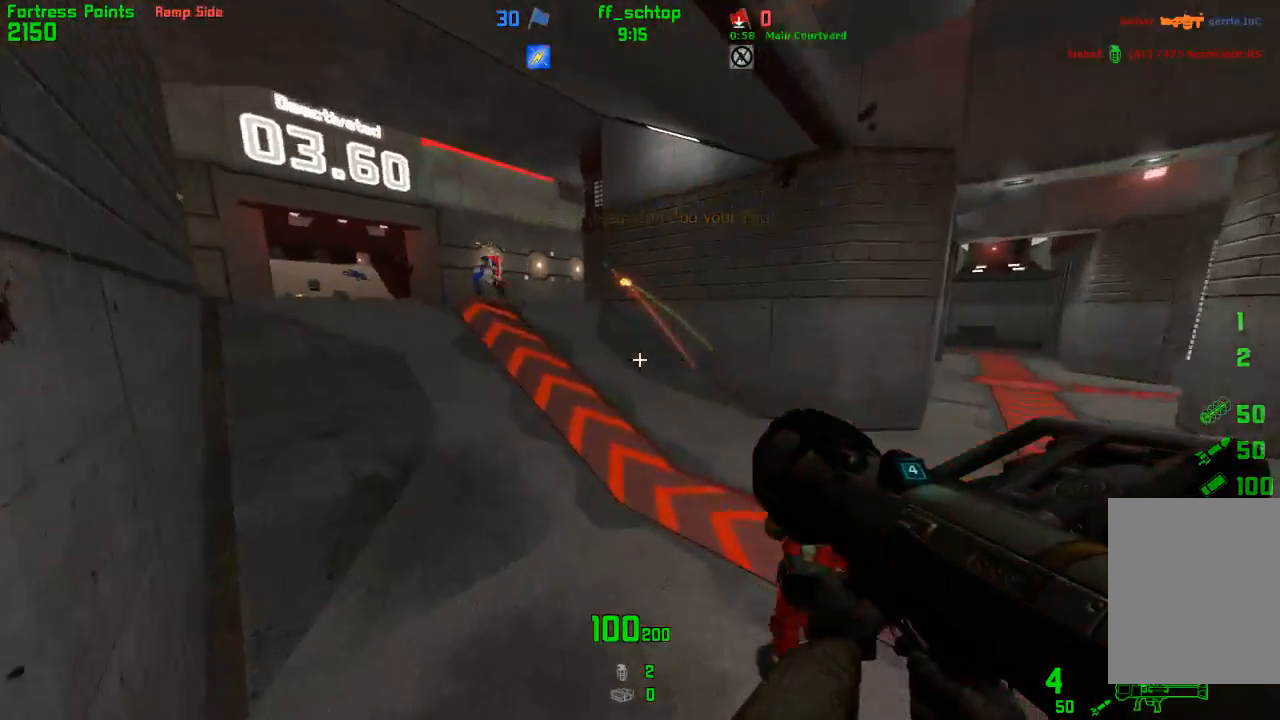
{"keys": ["right"], "events": [[167, "jump", "down"], [417, "right", "down"], [450, "left", "up"], [467, "jump", "up"]]}
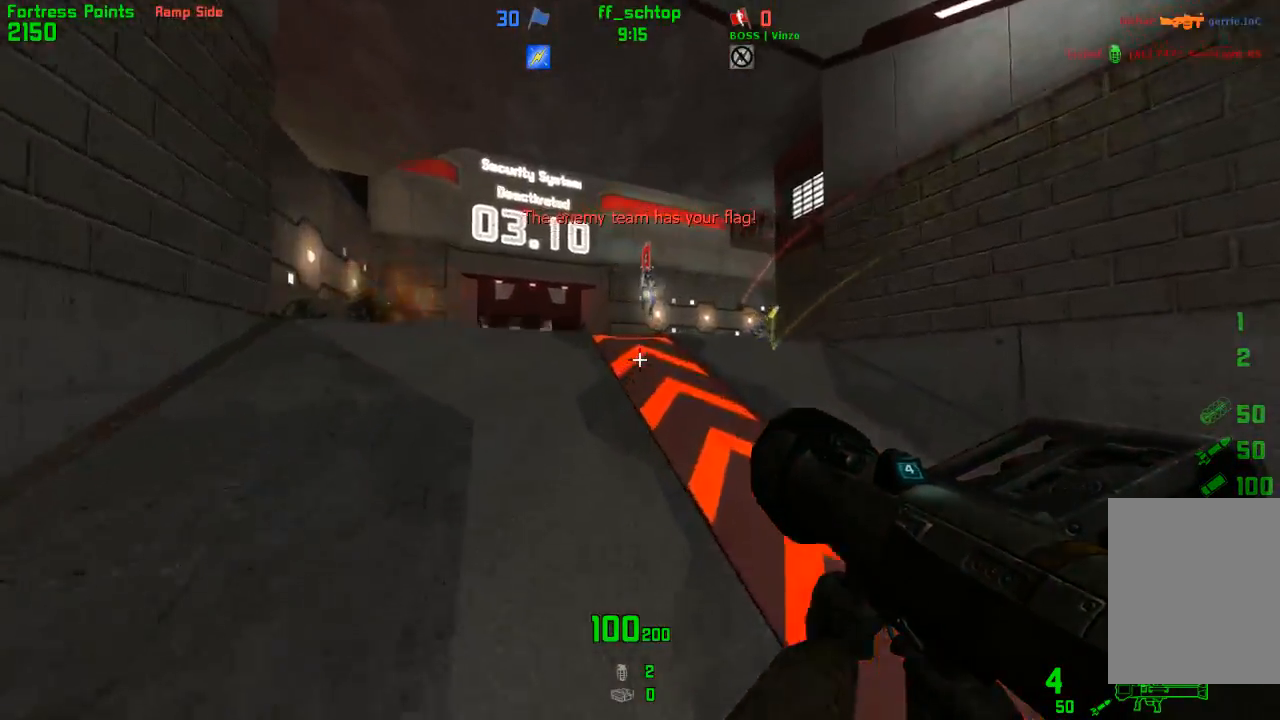
{"keys": ["right"], "events": [[167, "jump", "down"], [383, "jump", "up"]]}
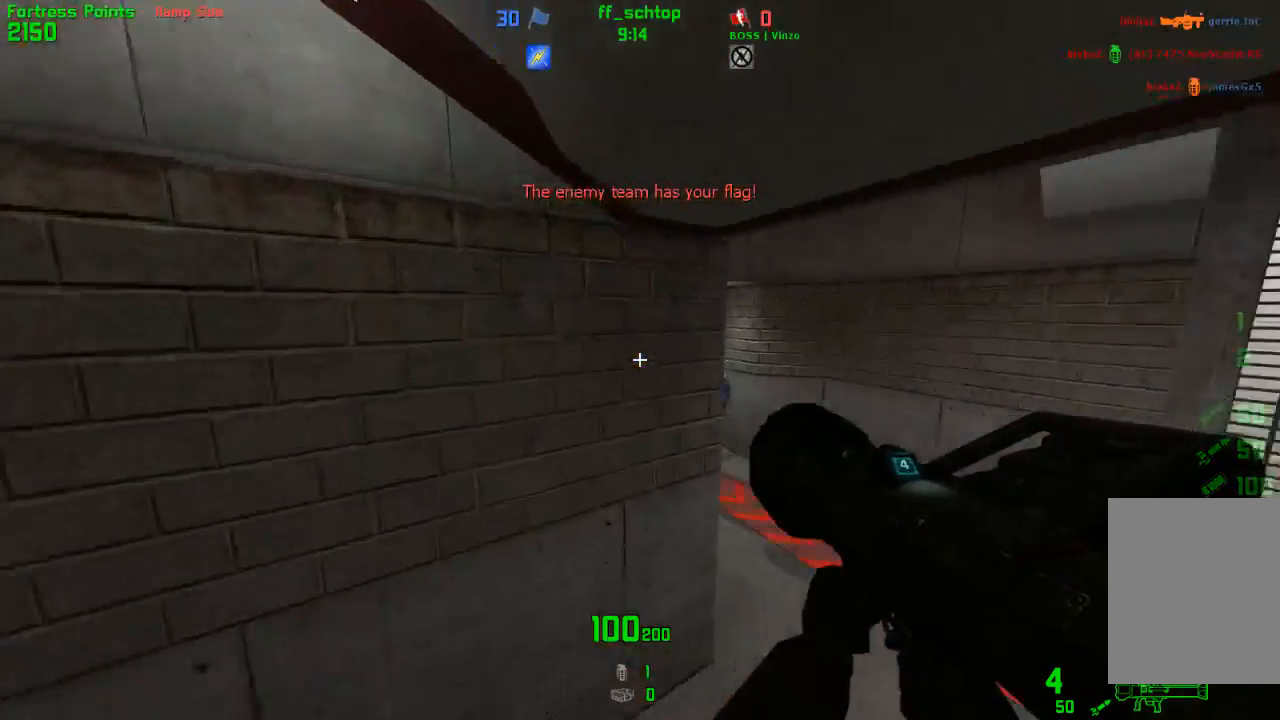
{"keys": ["left"], "events": [[233, "left", "down"], [283, "right", "up"], [300, "duck", "down"], [483, "duck", "up"]]}
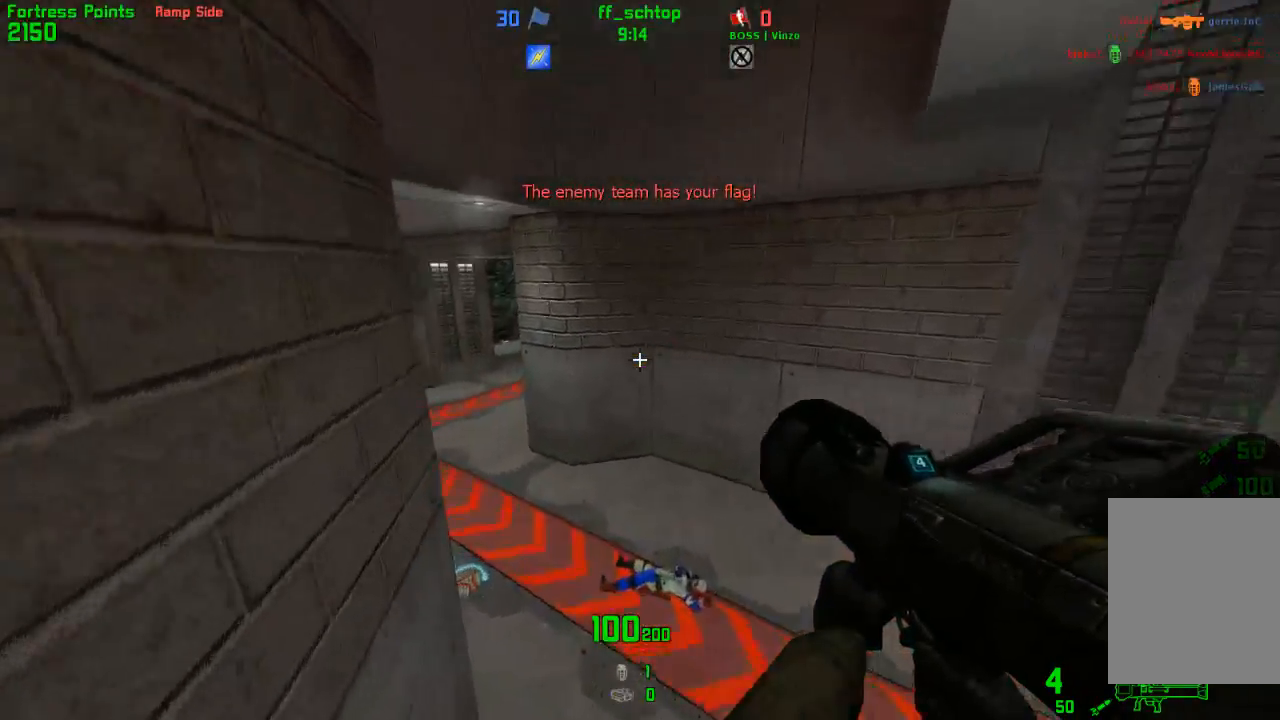
{"keys": ["jump", "left"], "events": [[167, "jump", "down"]]}
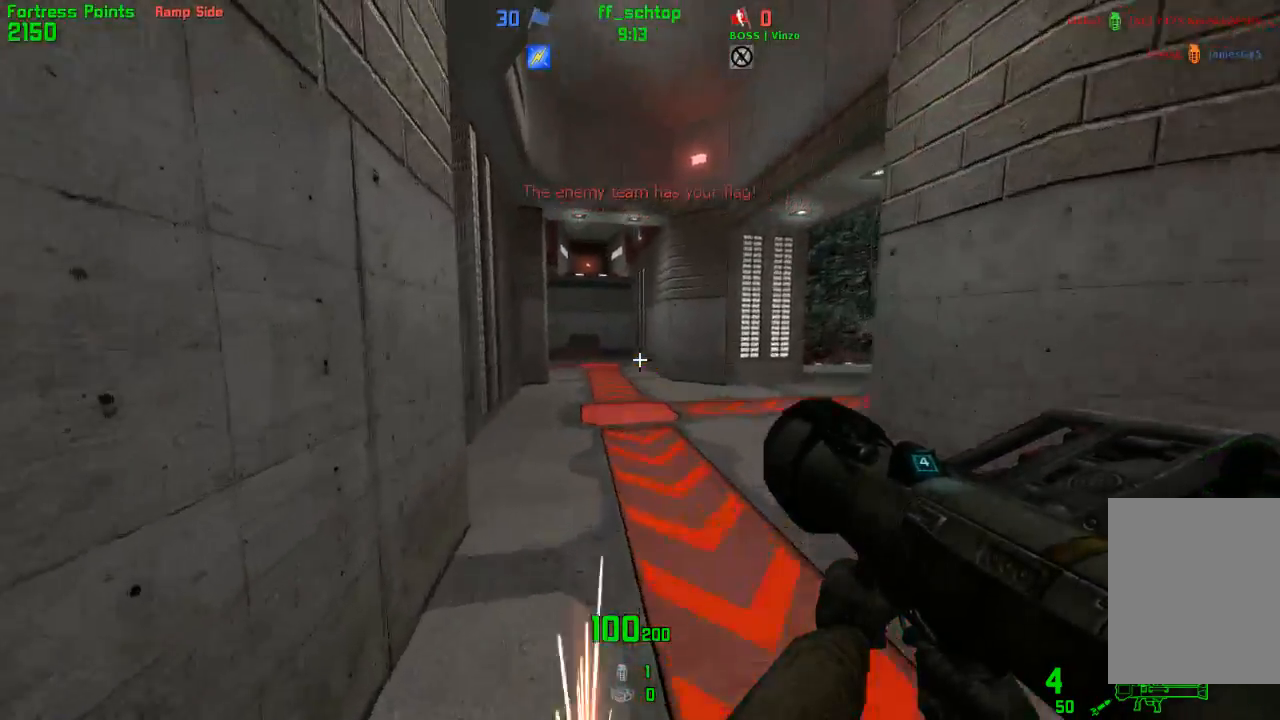
{"keys": ["right"], "events": [[83, "right", "down"], [100, "left", "up"], [133, "jump", "up"]]}
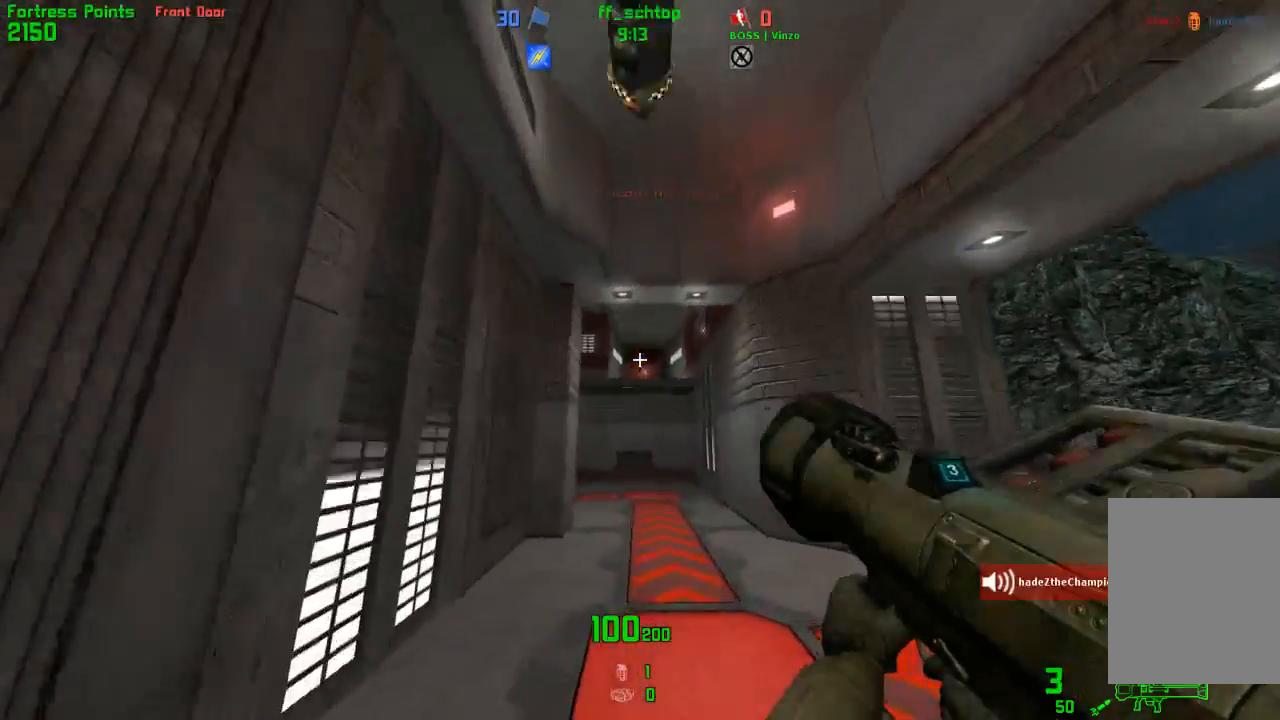
{"keys": ["right"], "events": [[17, "jump", "down"], [383, "jump", "up"]]}
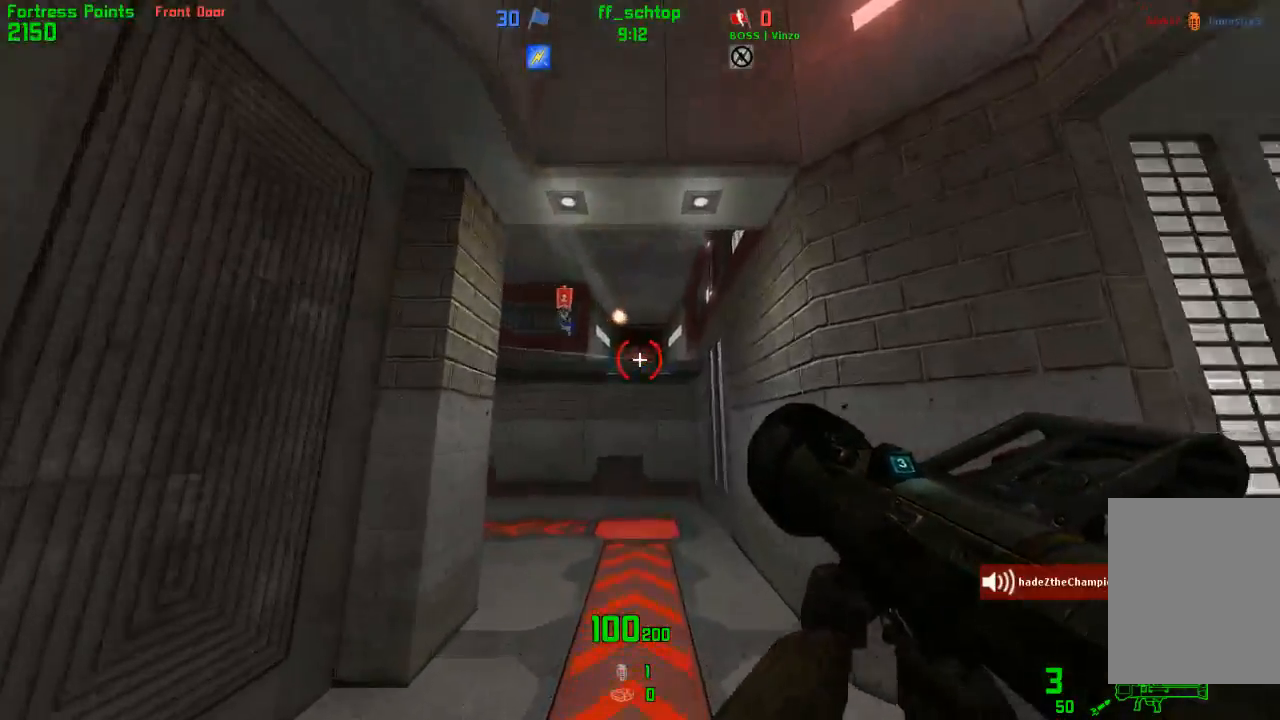
{"keys": ["right"], "events": [[167, "jump", "down"], [500, "jump", "up"]]}
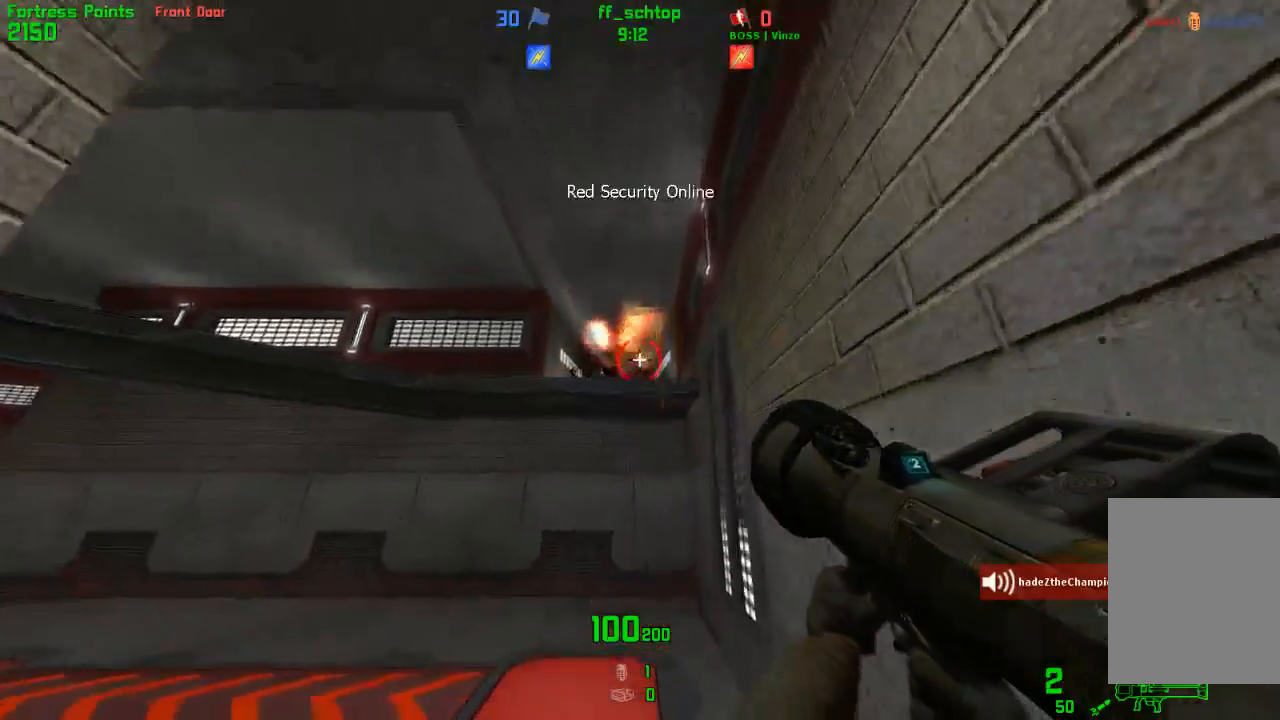
{"keys": ["back", "left"], "events": [[17, "back", "down"], [67, "right", "up"], [417, "left", "down"]]}
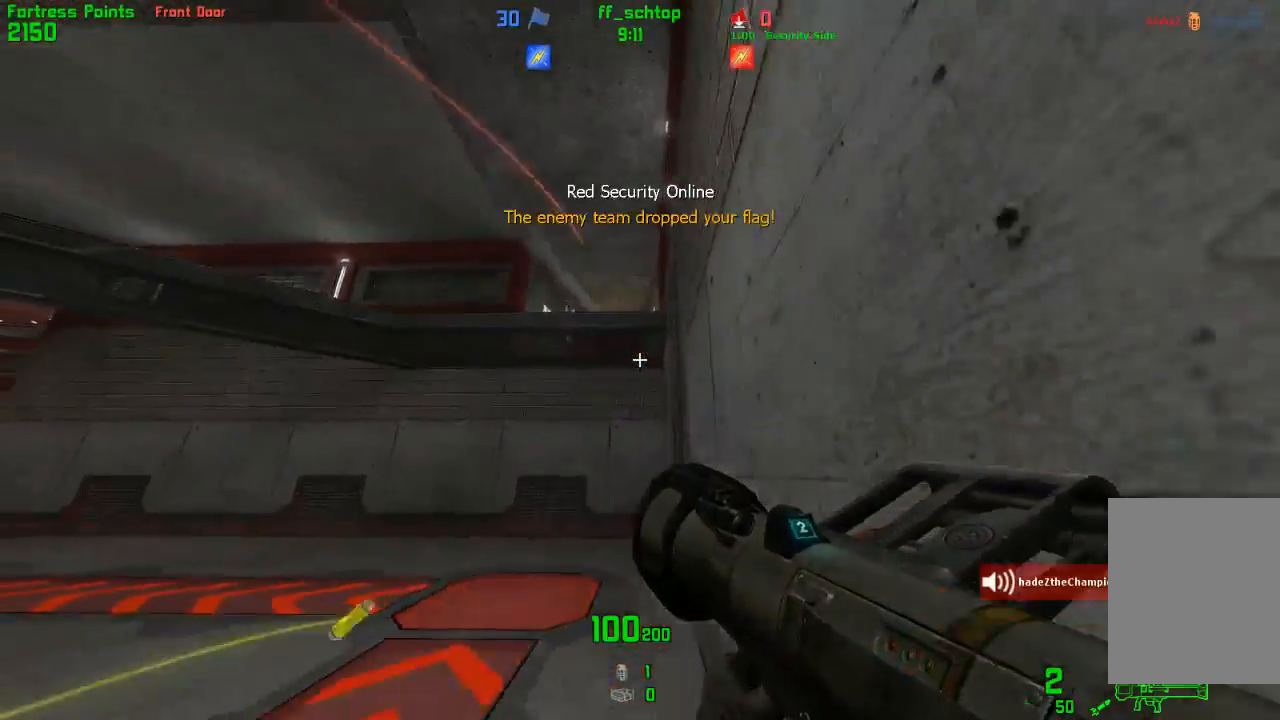
{"keys": ["forward"], "events": [[17, "back", "up"], [400, "forward", "down"], [417, "left", "up"]]}
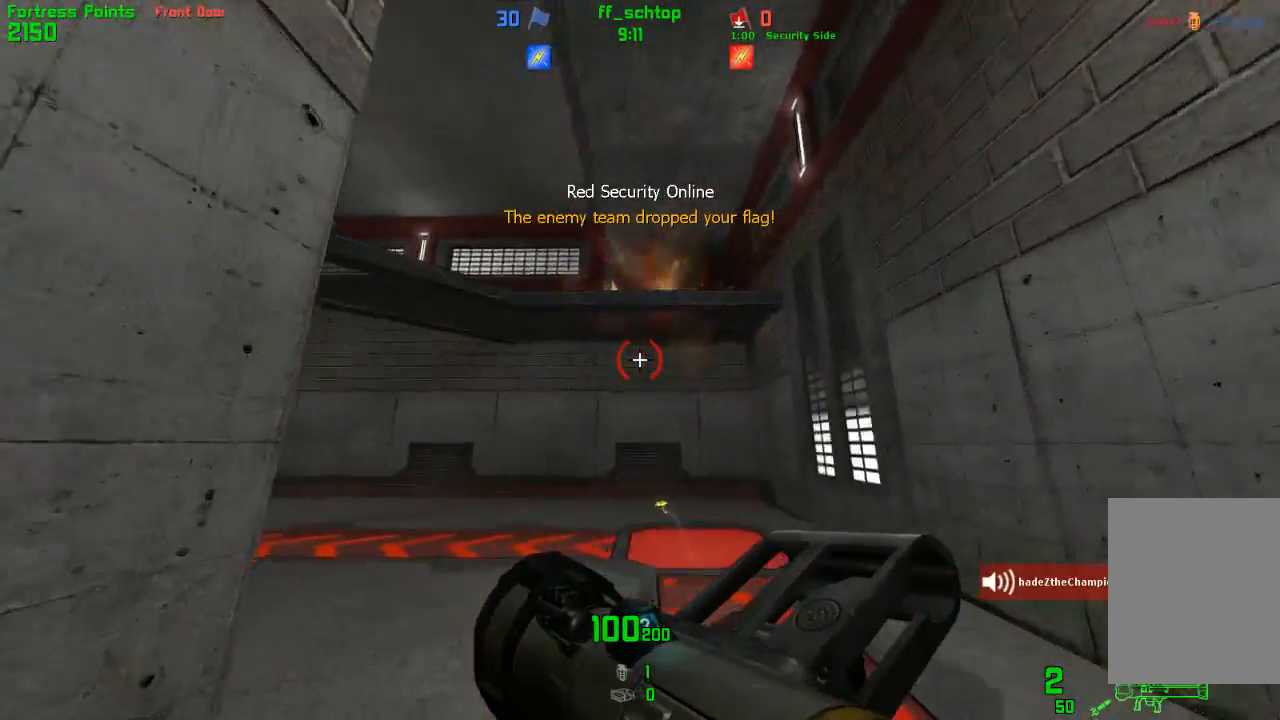
{"keys": ["jump", "talk"], "events": [[67, "talk", "down"], [317, "jump", "down"], [400, "forward", "up"]]}
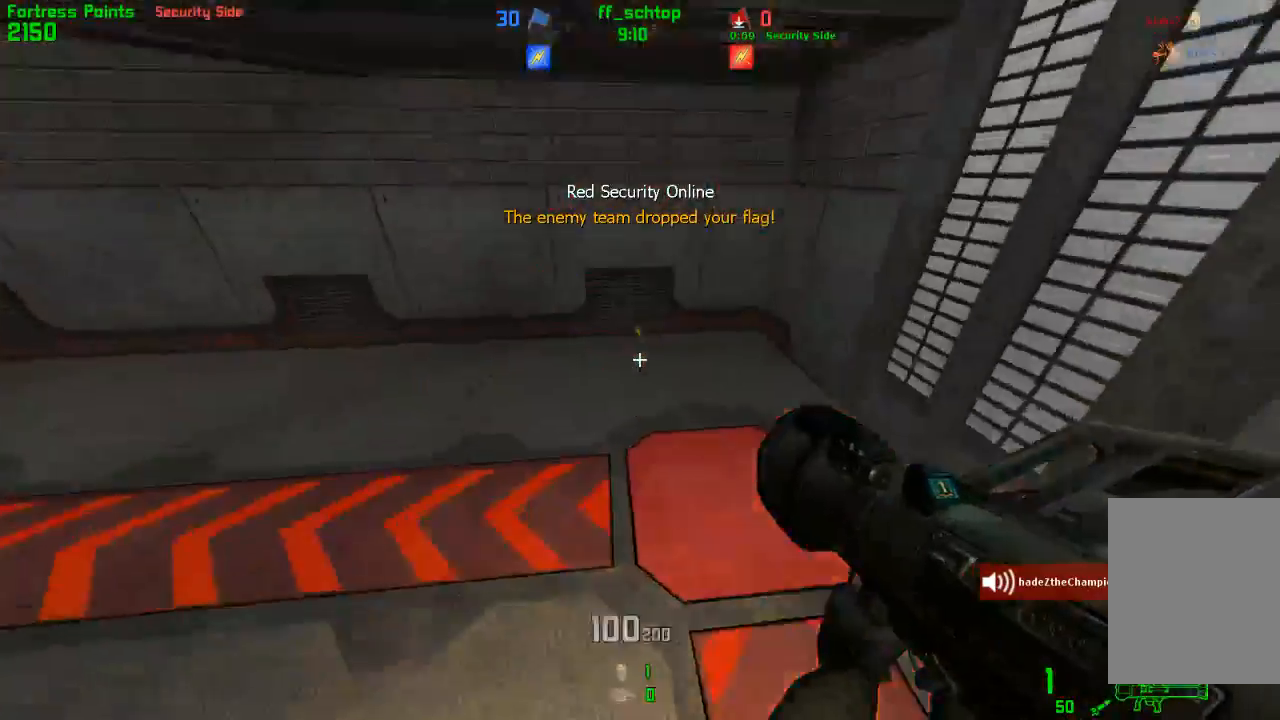
{"keys": ["left", "talk"], "events": [[33, "jump", "up"], [133, "right", "down"], [350, "right", "up"], [450, "left", "down"]]}
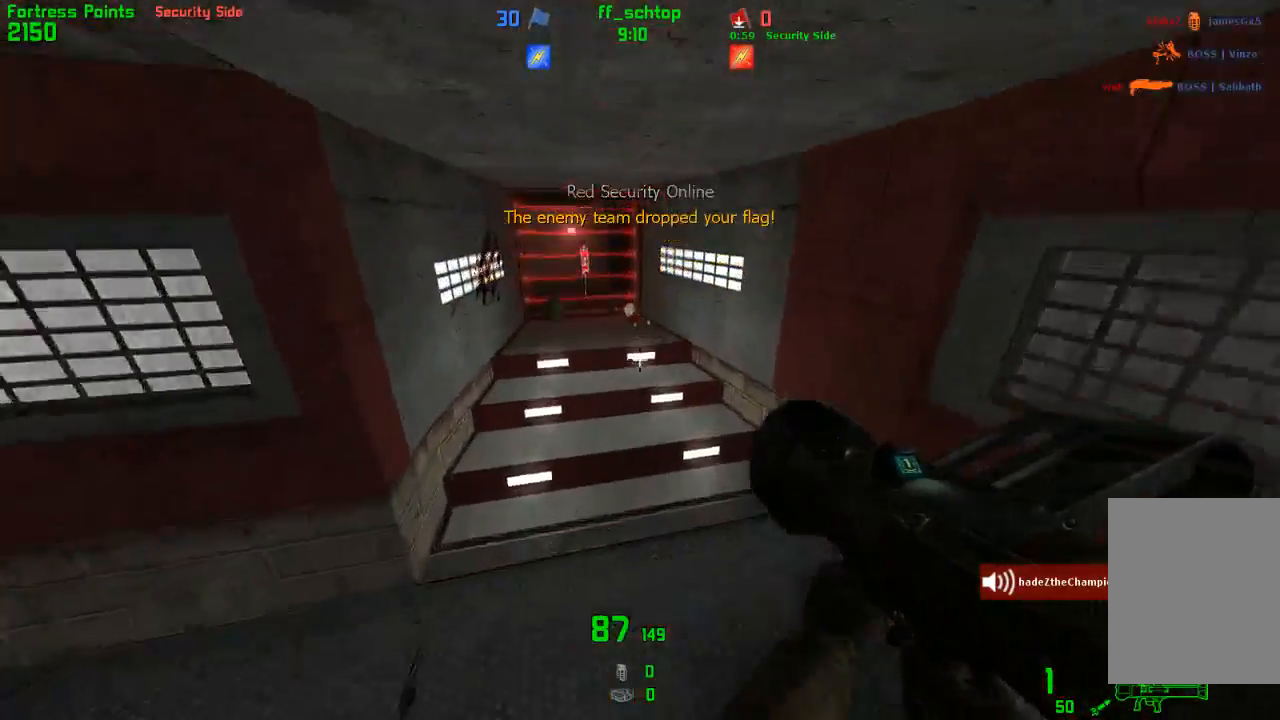
{"keys": ["forward", "left"], "events": [[233, "forward", "down"], [383, "talk", "up"]]}
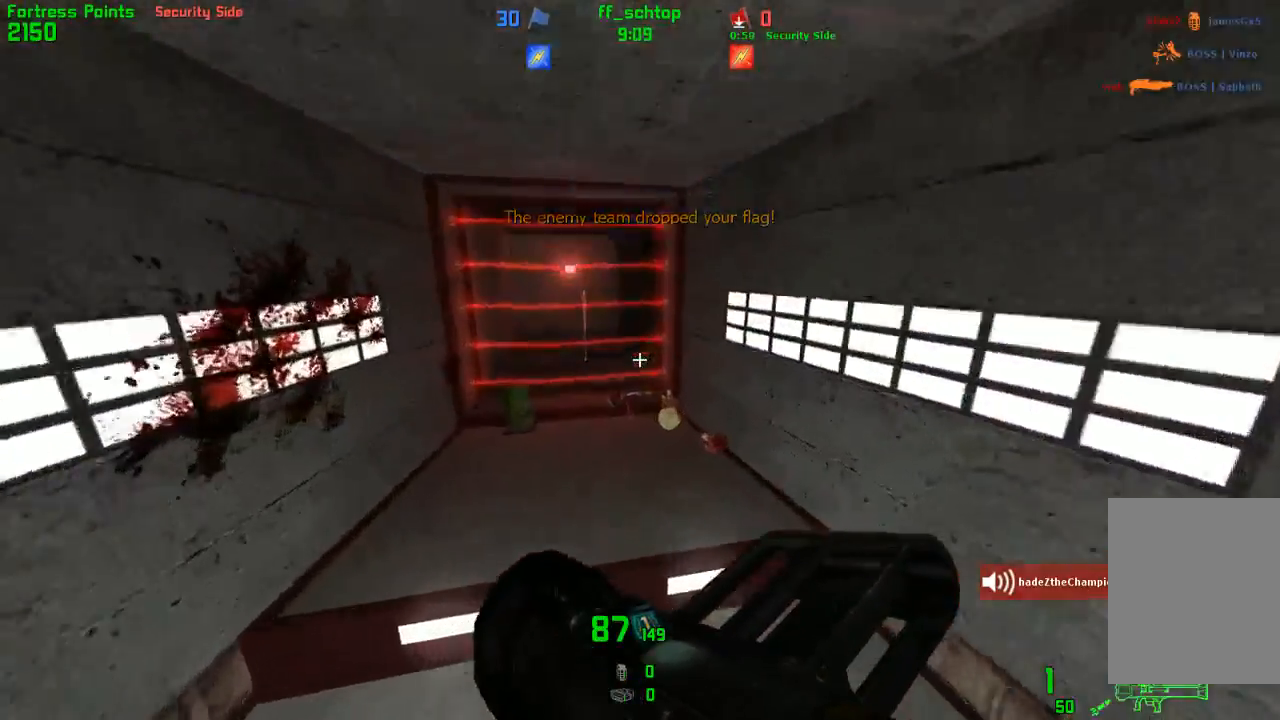
{"keys": ["forward"], "events": [[450, "left", "up"]]}
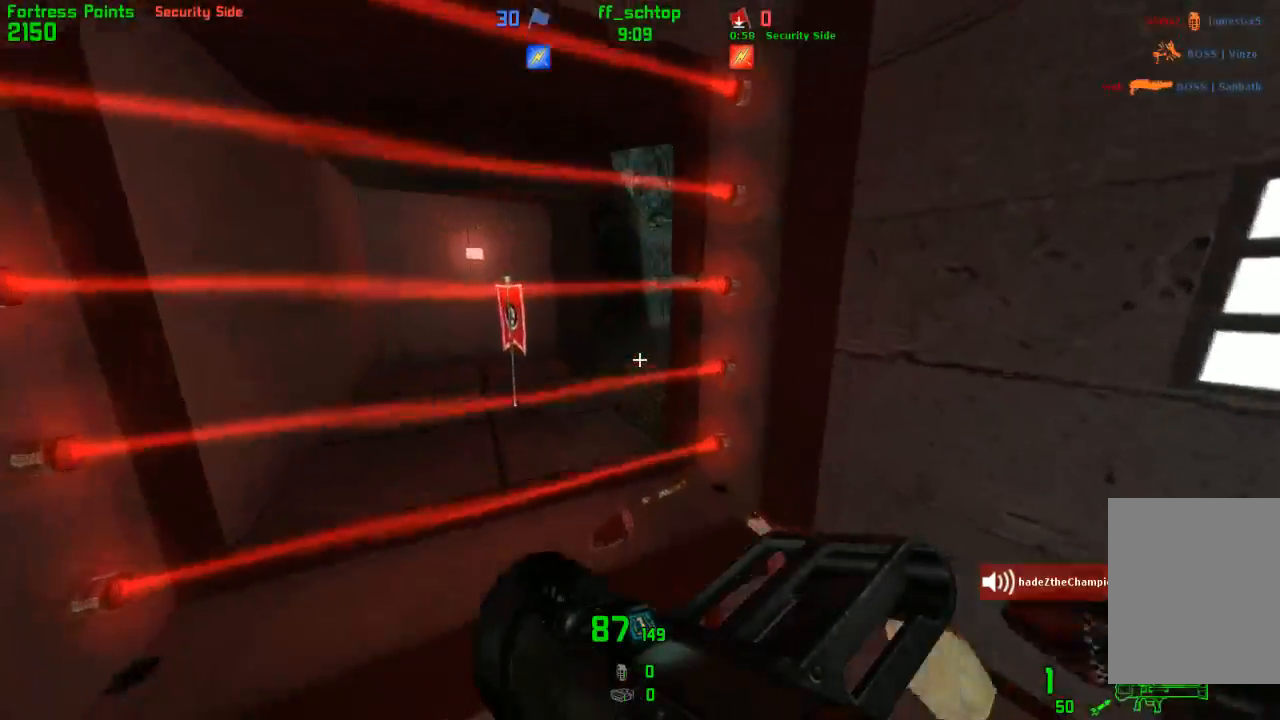
{"keys": ["forward"], "events": [[67, "left", "down"], [417, "left", "up"]]}
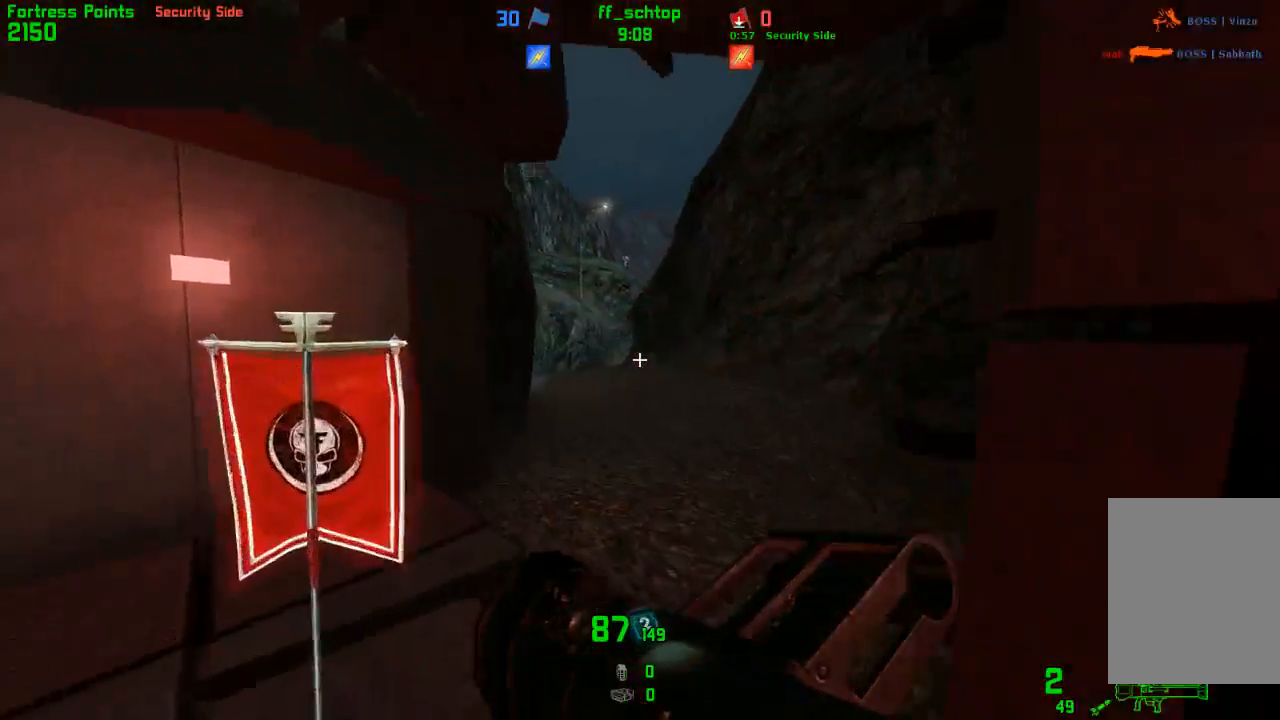
{"keys": [], "events": [[400, "forward", "up"]]}
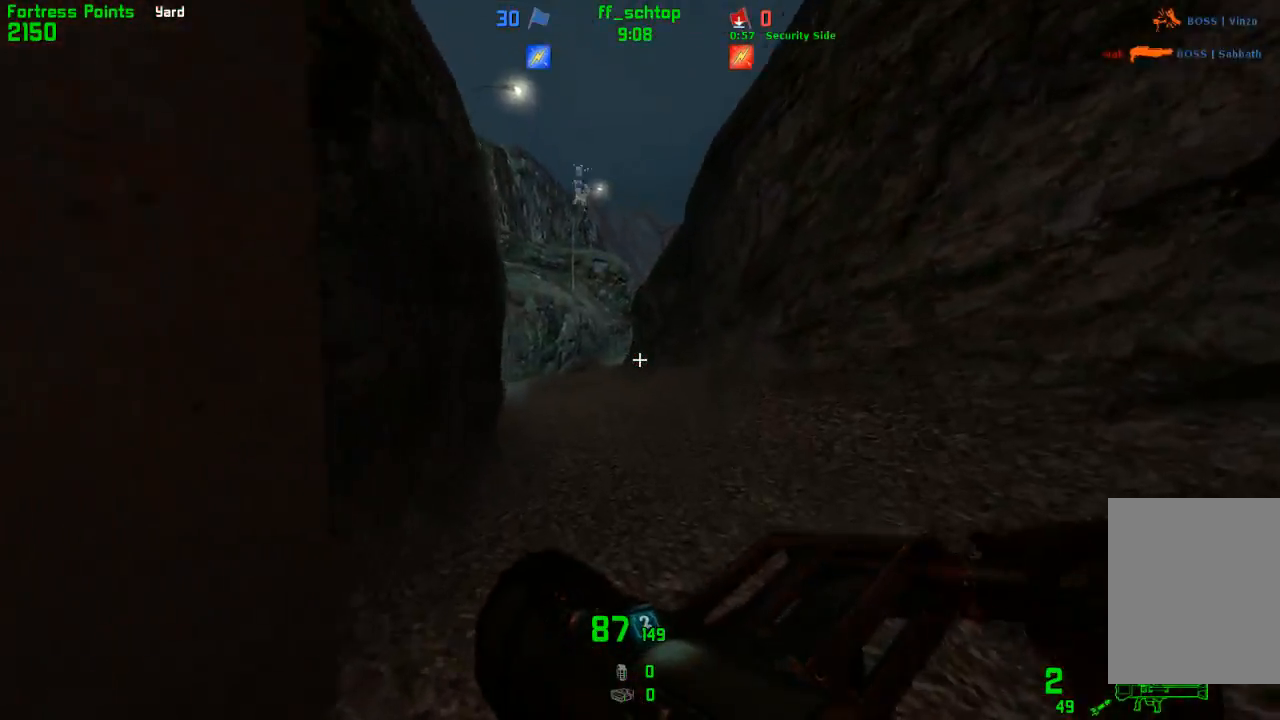
{"keys": [], "events": [[33, "back", "down"], [400, "back", "up"]]}
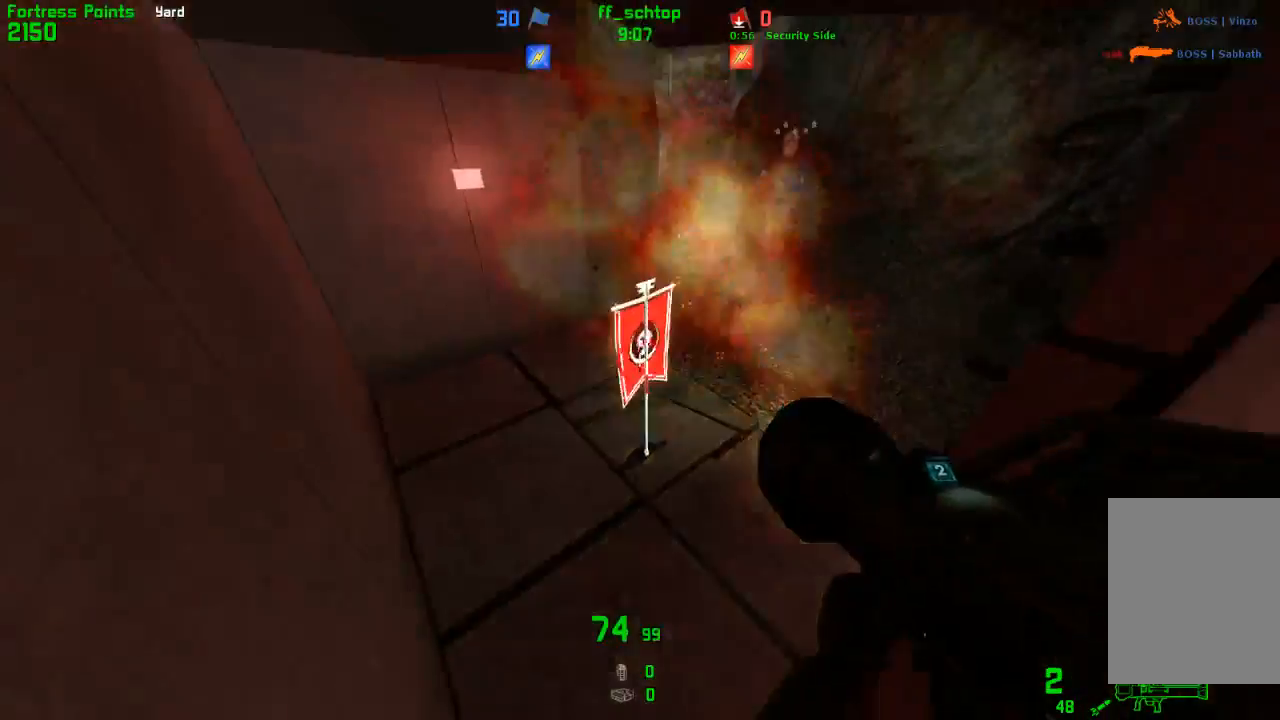
{"keys": ["left"], "events": [[83, "right", "down"], [100, "forward", "down"], [133, "right", "up"], [233, "left", "down"], [317, "forward", "up"]]}
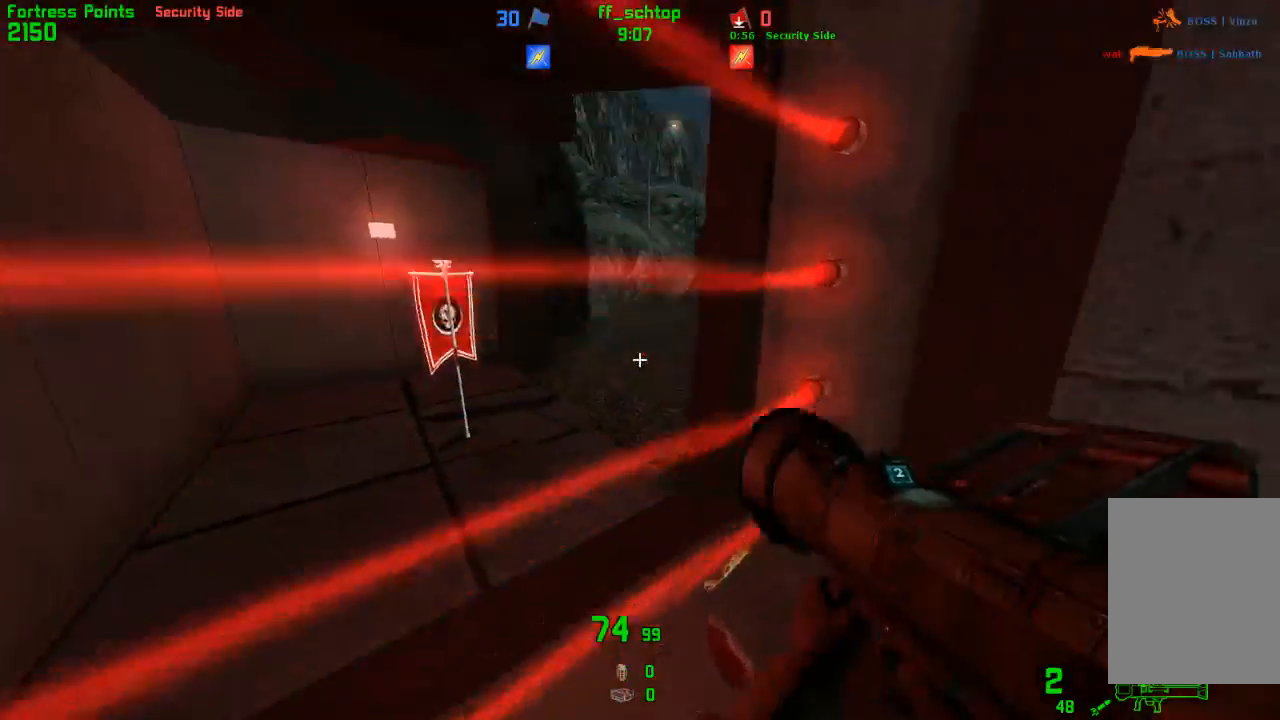
{"keys": [], "events": [[83, "left", "up"], [100, "back", "down"], [167, "right", "down"], [350, "back", "up"], [417, "right", "up"]]}
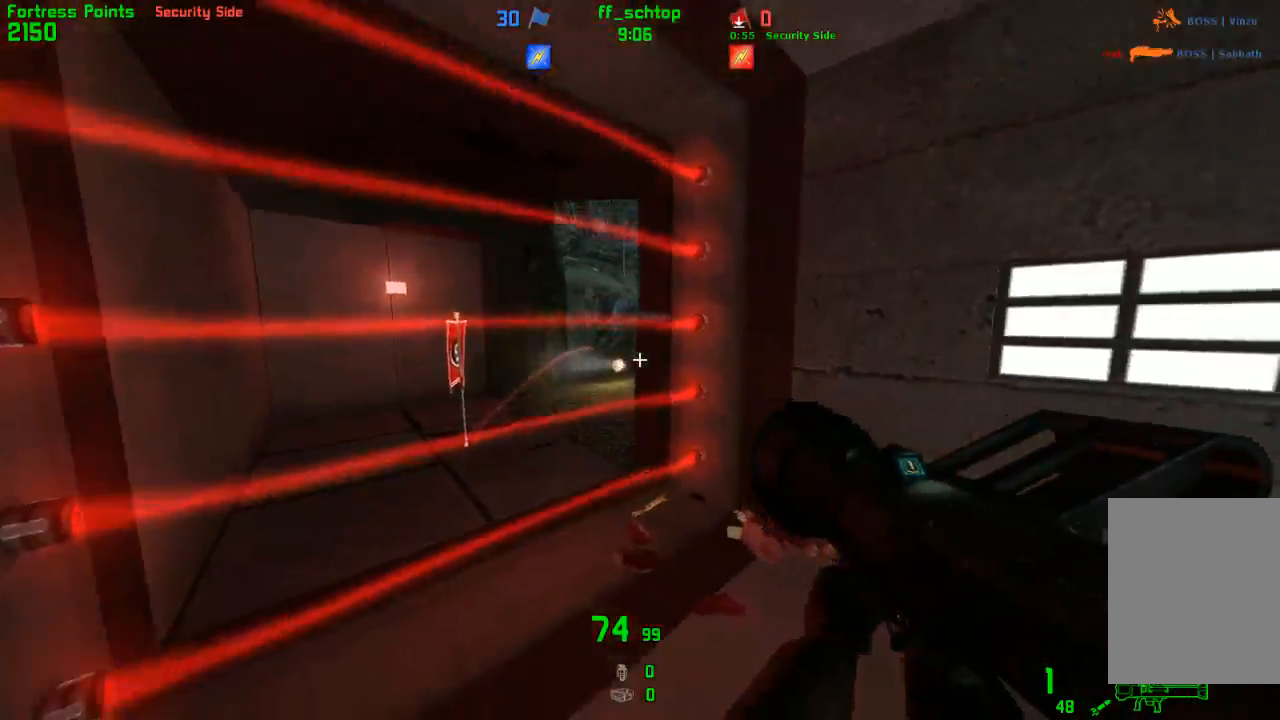
{"keys": ["forward"], "events": [[17, "left", "down"], [33, "forward", "down"], [283, "left", "up"]]}
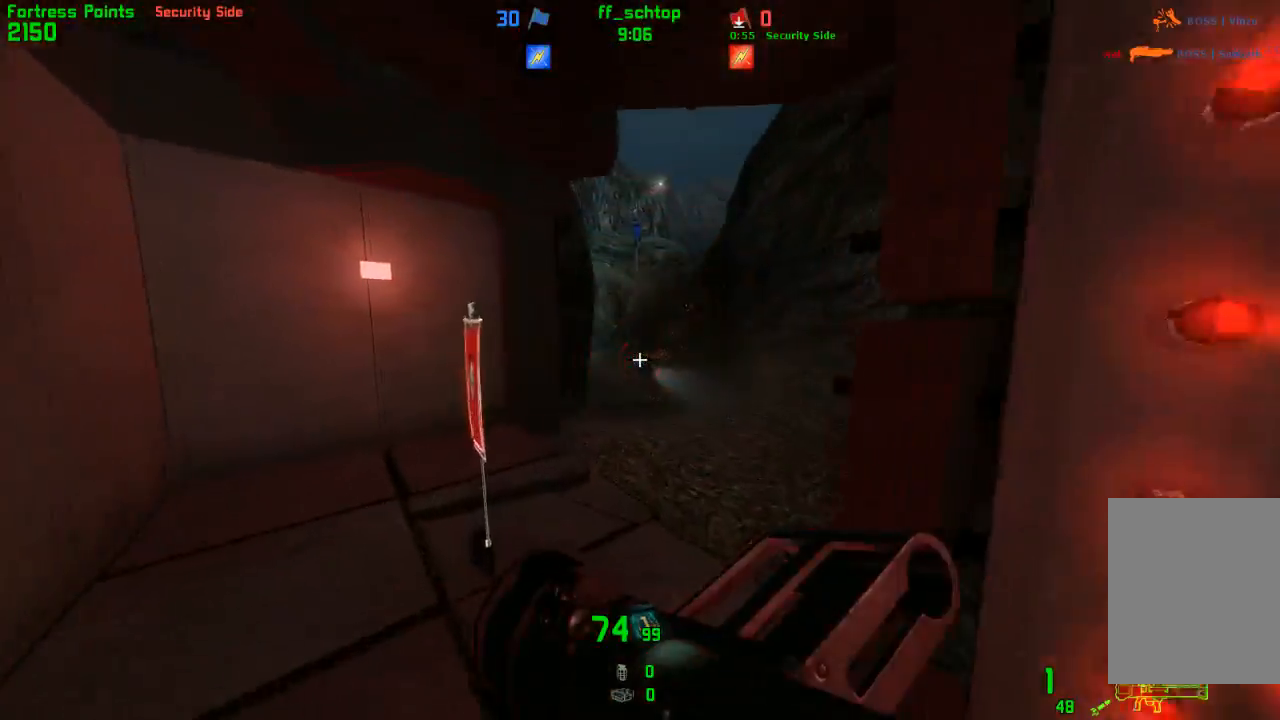
{"keys": ["last"], "events": [[33, "left", "down"], [233, "left", "up"], [317, "forward", "up"], [483, "last", "down"]]}
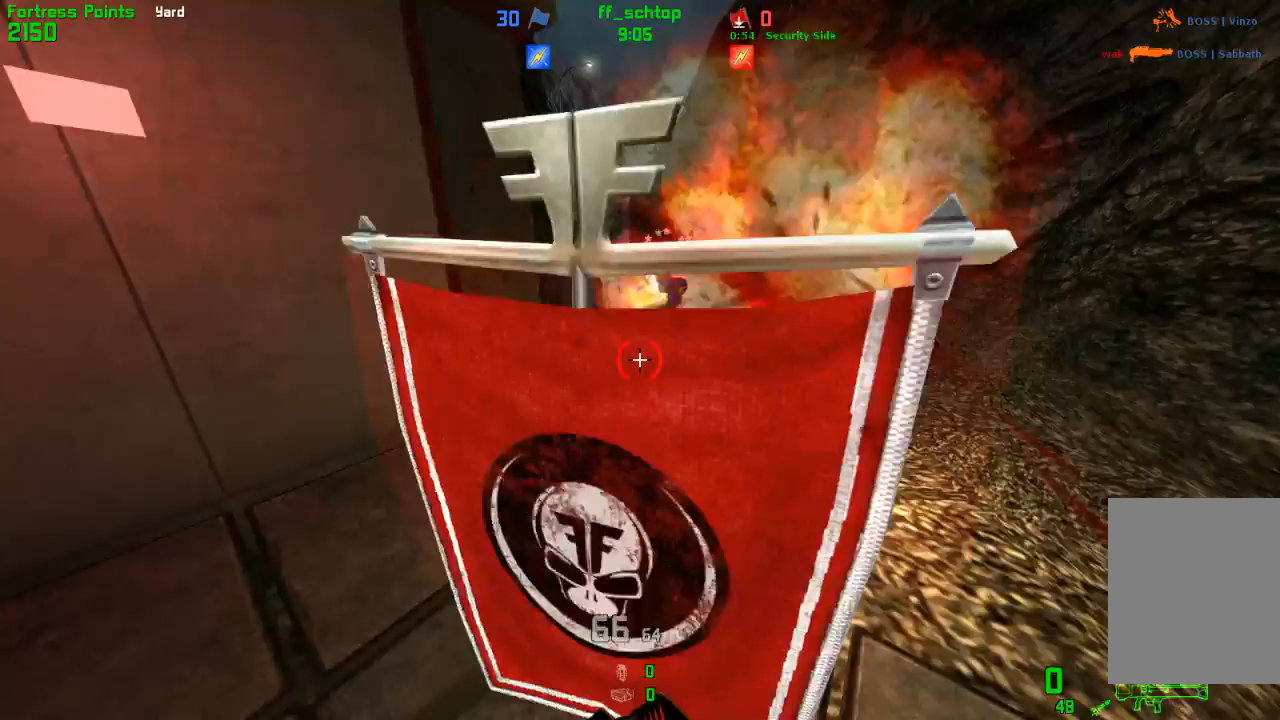
{"keys": [], "events": [[50, "last", "up"]]}
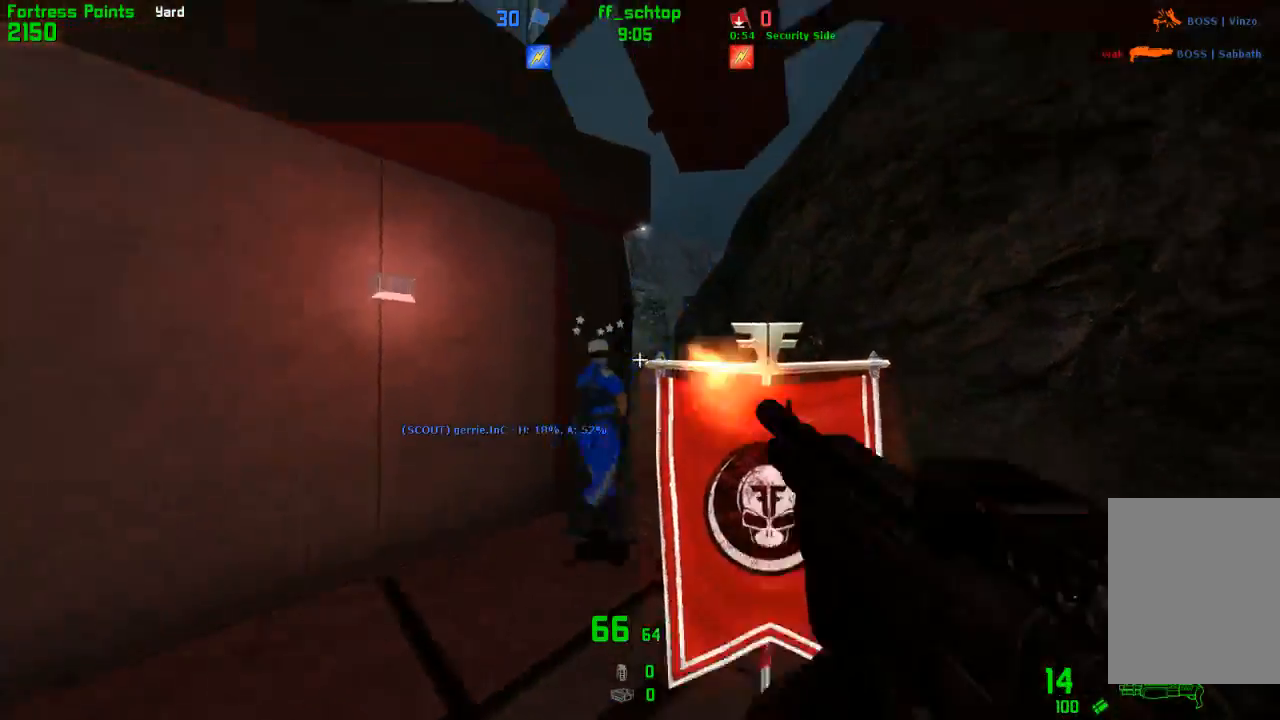
{"keys": ["forward"], "events": [[383, "right", "down"], [433, "forward", "down"], [500, "right", "up"]]}
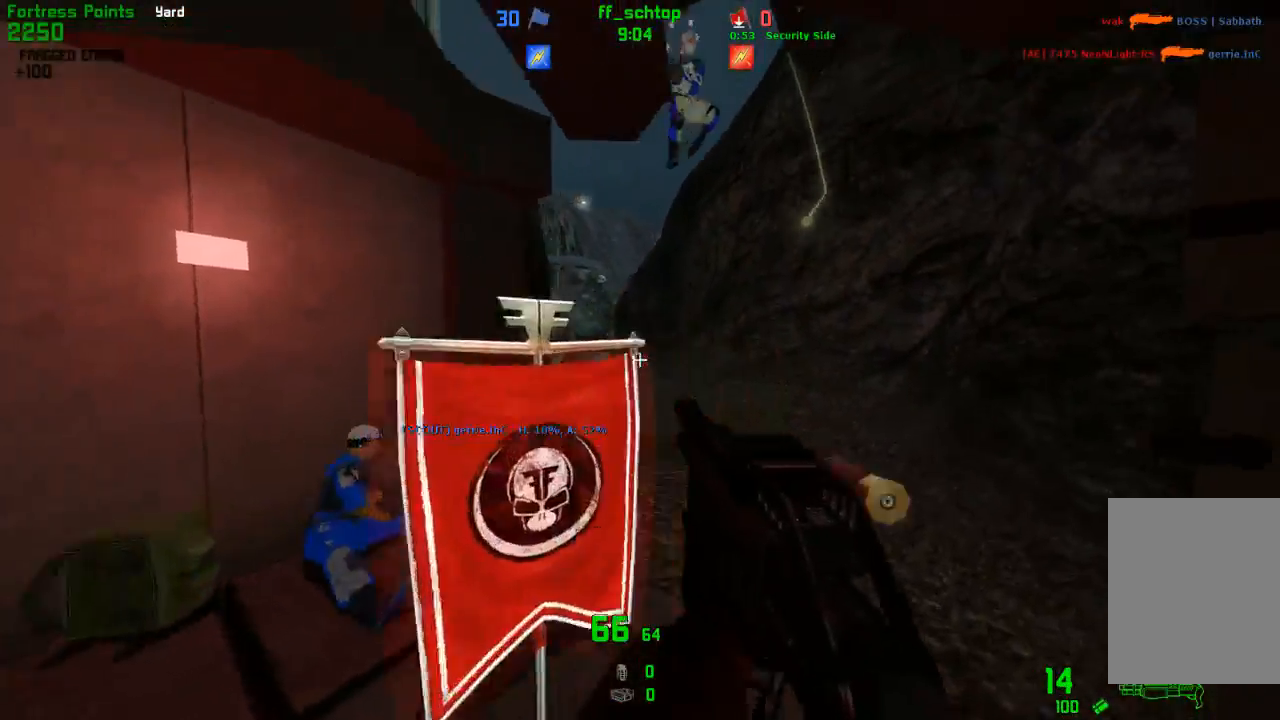
{"keys": [], "events": [[150, "forward", "up"]]}
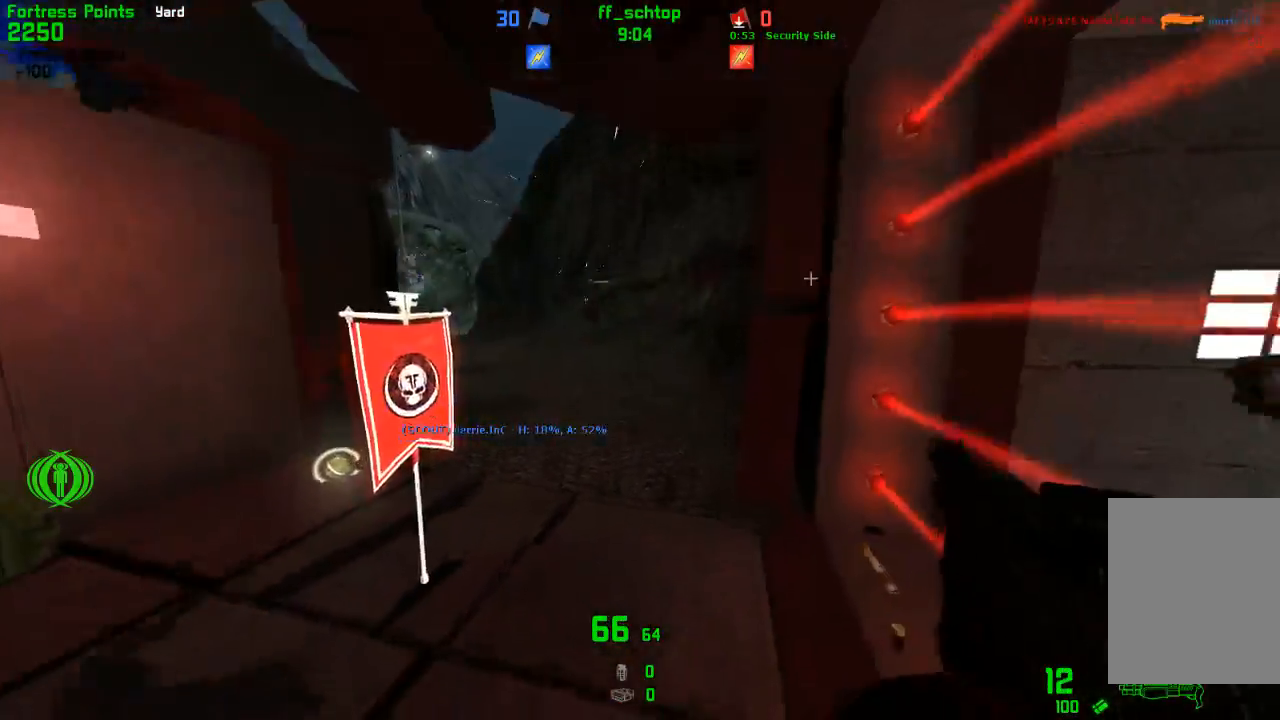
{"keys": ["forward"], "events": [[100, "left", "down"], [200, "forward", "down"], [233, "left", "up"], [333, "right", "down"], [450, "right", "up"]]}
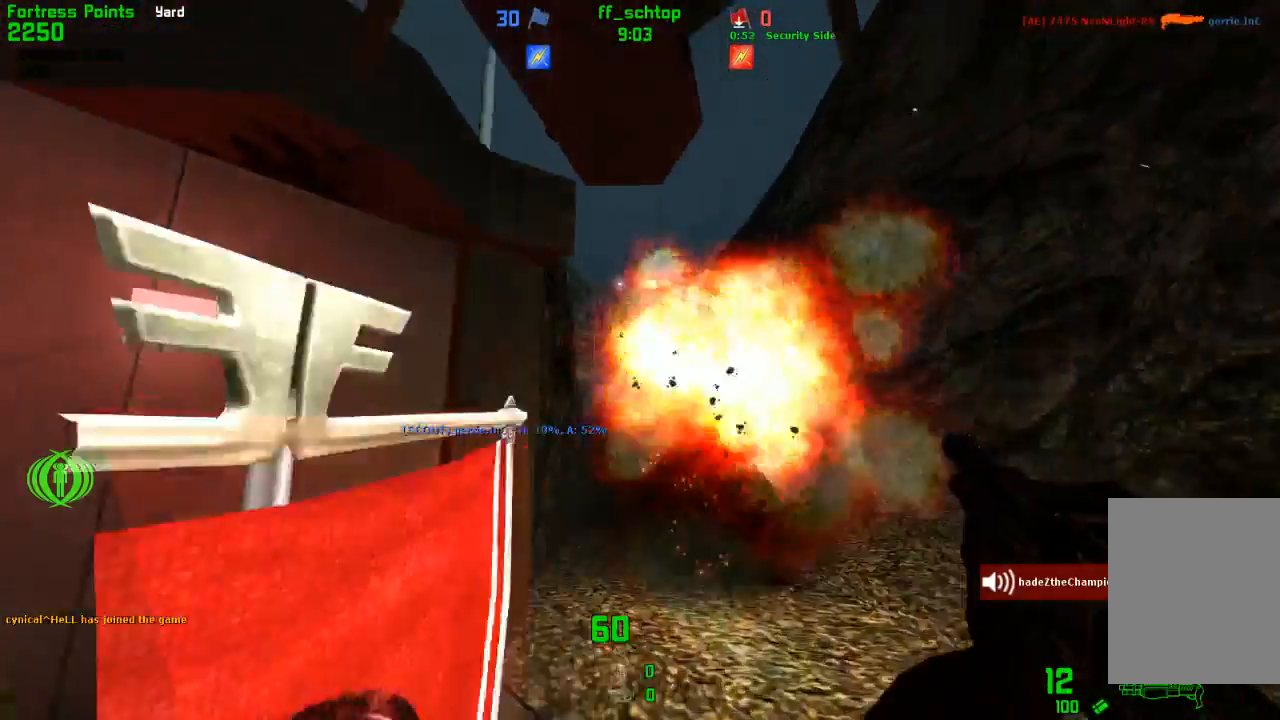
{"keys": ["forward"]}
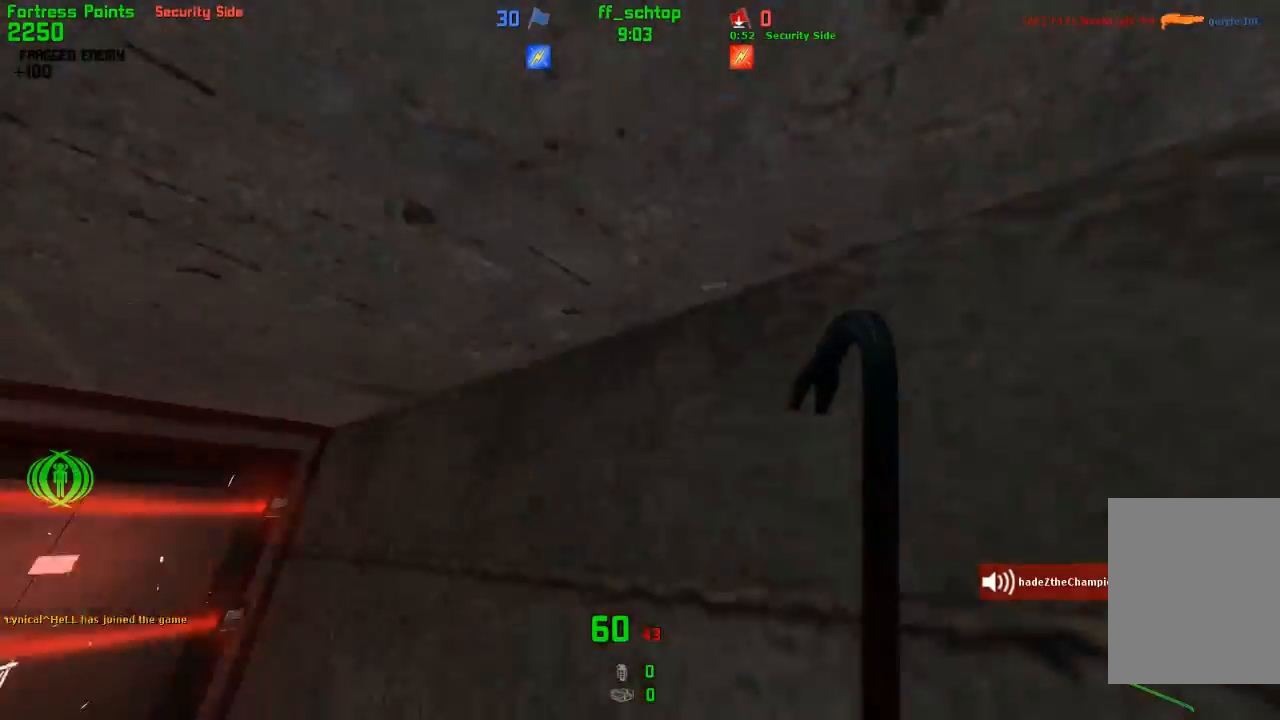
{"keys": ["forward"], "events": [[17, "left", "down"], [133, "forward", "up"], [183, "forward", "down"], [267, "left", "up"]]}
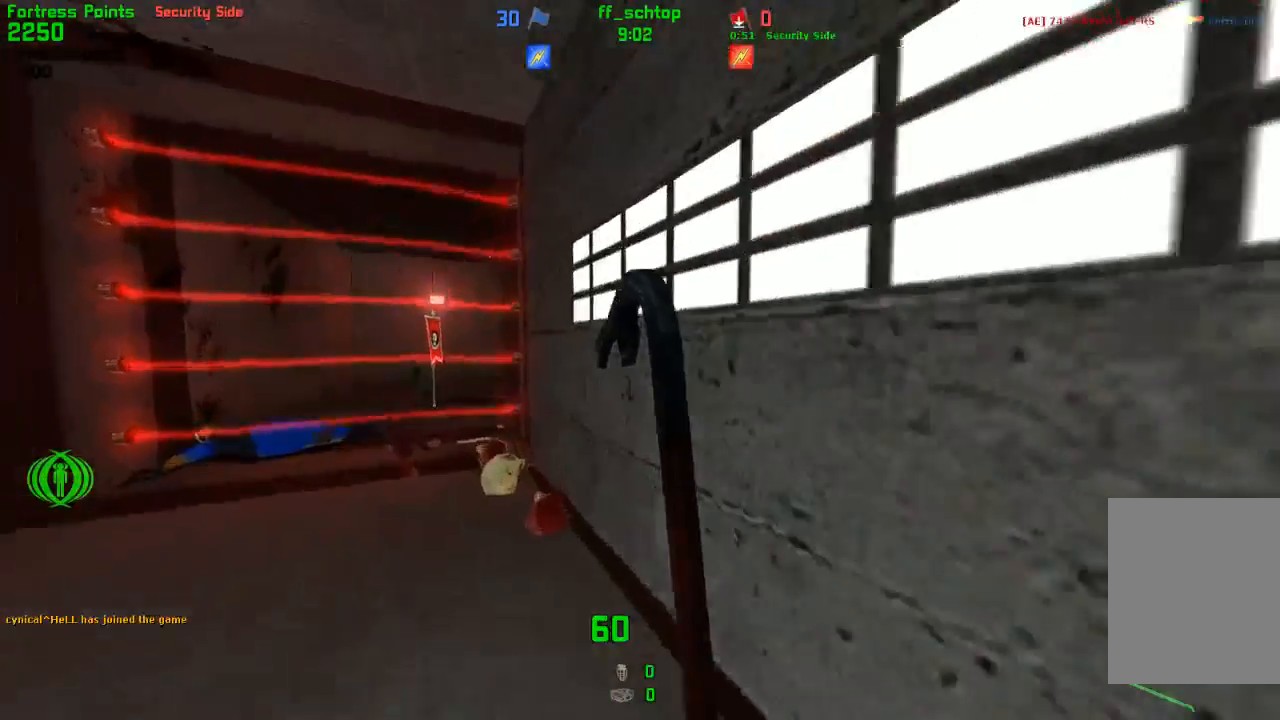
{"keys": ["forward", "left"], "events": [[33, "3", "down"], [133, "3", "up"], [233, "left", "down"]]}